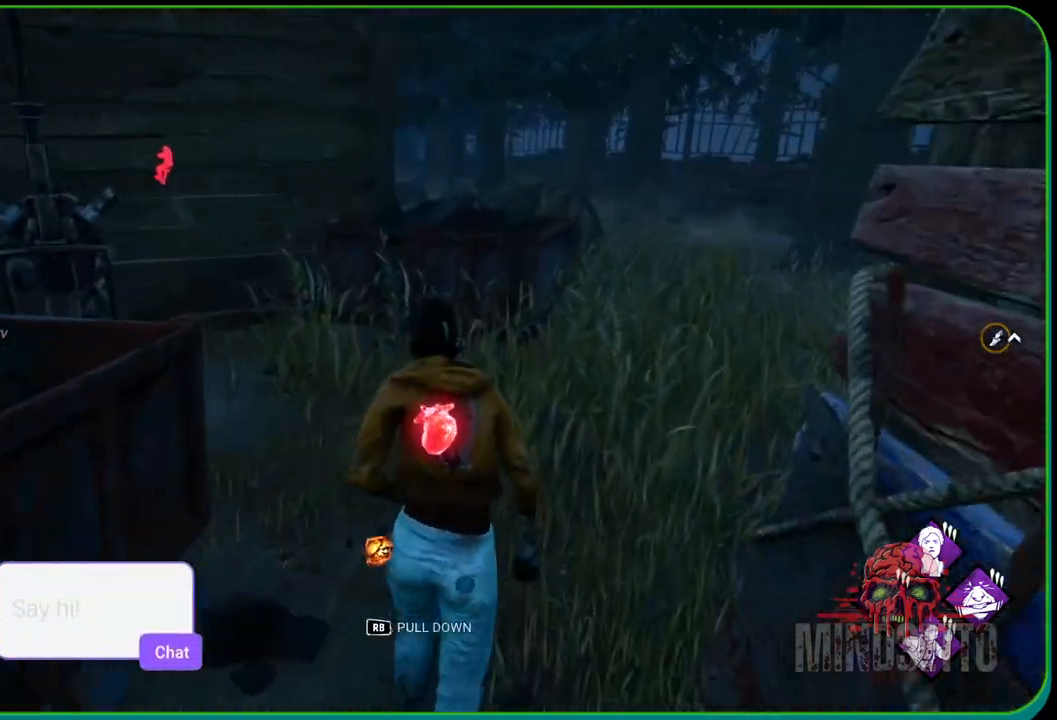
Gameplay with a controller (Xbox layout); each line is a JSON object with the inputs held at the frame after it. "events" lists button and stick changes between this image and that frame as [ms after this image, input, new state], when the widget could be followed in between. Not read: R3.
{"buttons": ["L1"], "left_stick": "up-right", "right_stick": "center", "events": []}
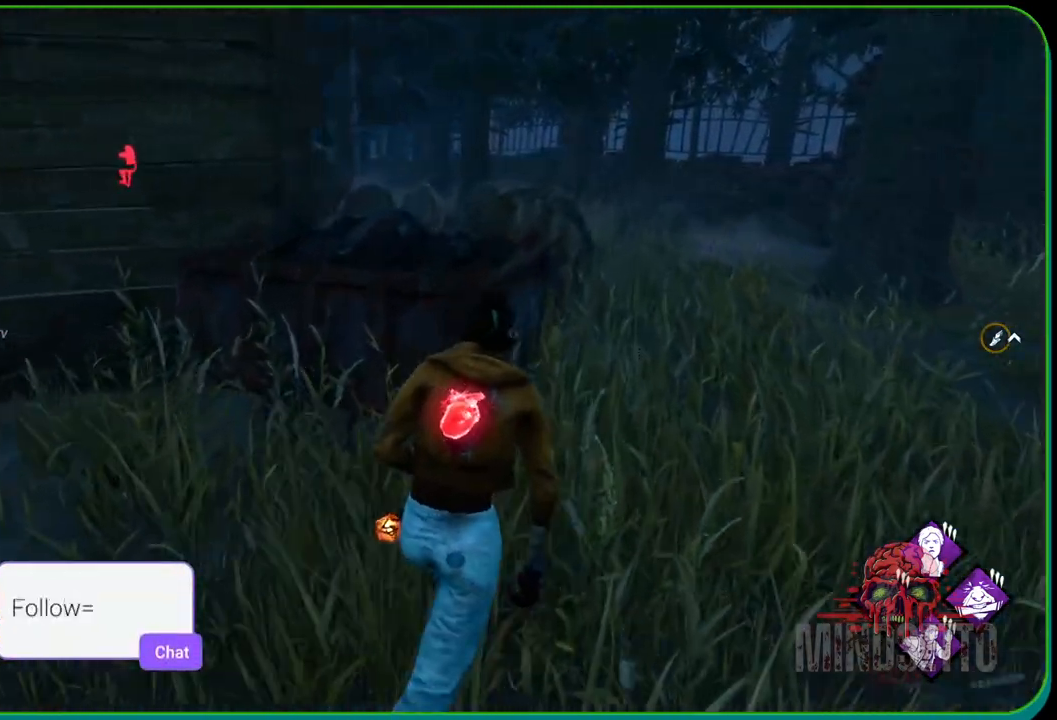
{"buttons": ["L1"], "left_stick": "right", "right_stick": "center", "events": [[67, "right_stick", "left"], [200, "left_stick", "right"], [250, "right_stick", "center"]]}
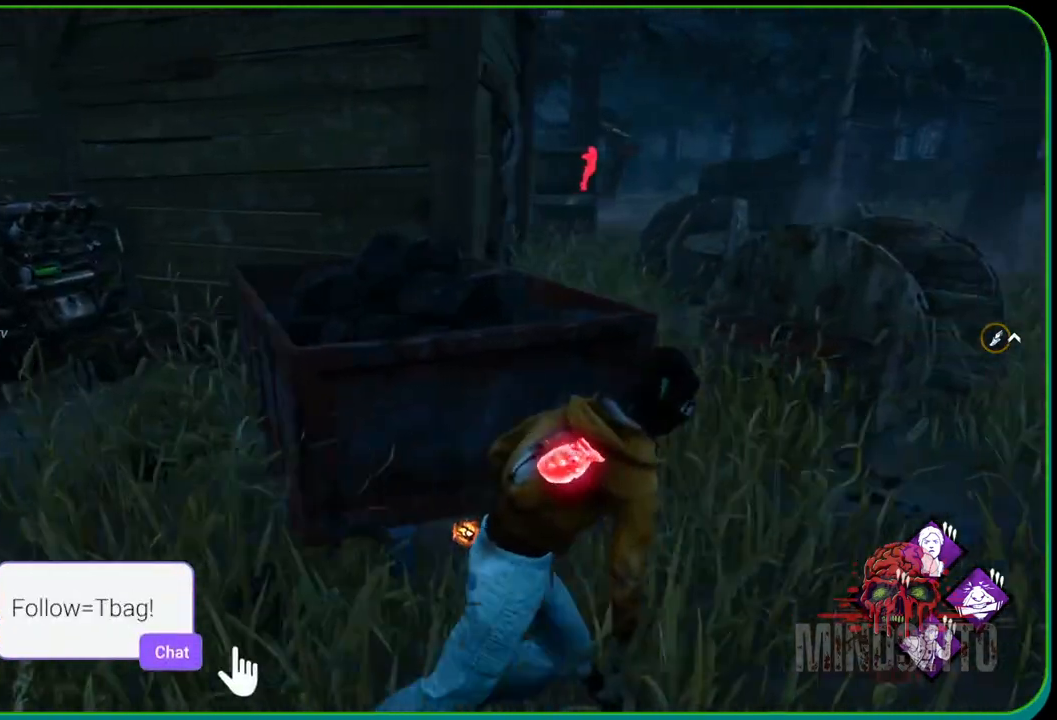
{"buttons": ["L1"], "left_stick": "up-right", "right_stick": "left", "events": [[150, "left_stick", "up-right"], [333, "right_stick", "left"]]}
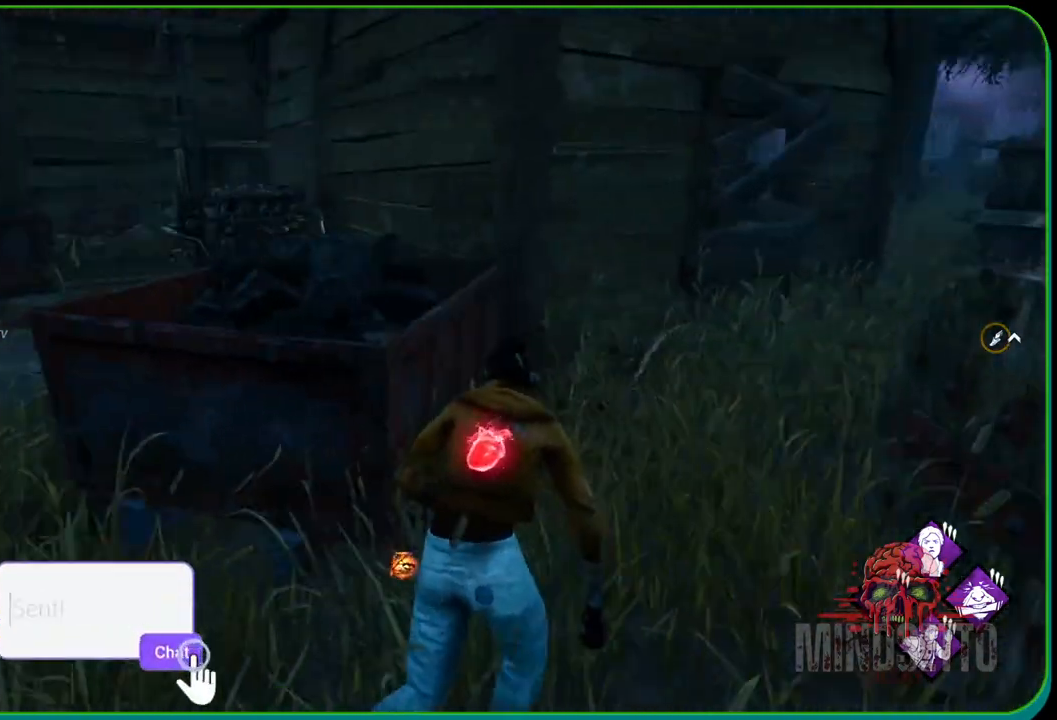
{"buttons": ["L1"], "left_stick": "right", "right_stick": "right", "events": [[67, "left_stick", "right"], [150, "right_stick", "center"], [500, "right_stick", "right"]]}
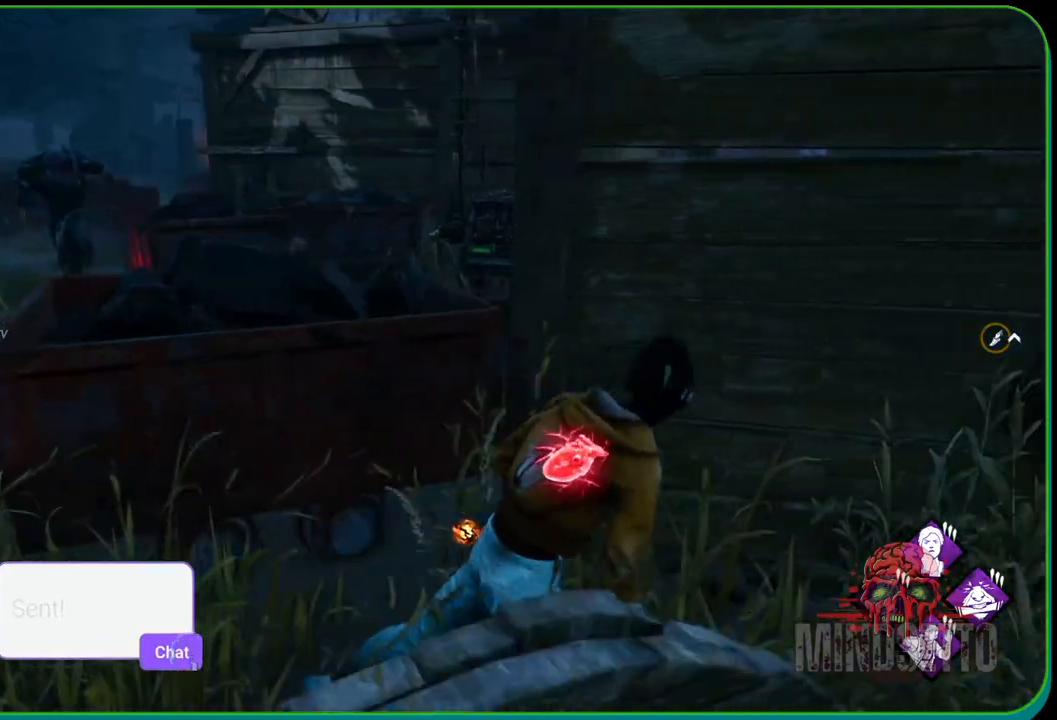
{"buttons": ["L1"], "left_stick": "up-right", "right_stick": "center", "events": [[117, "left_stick", "up-right"], [217, "left_stick", "up"], [233, "right_stick", "center"], [500, "left_stick", "up-right"]]}
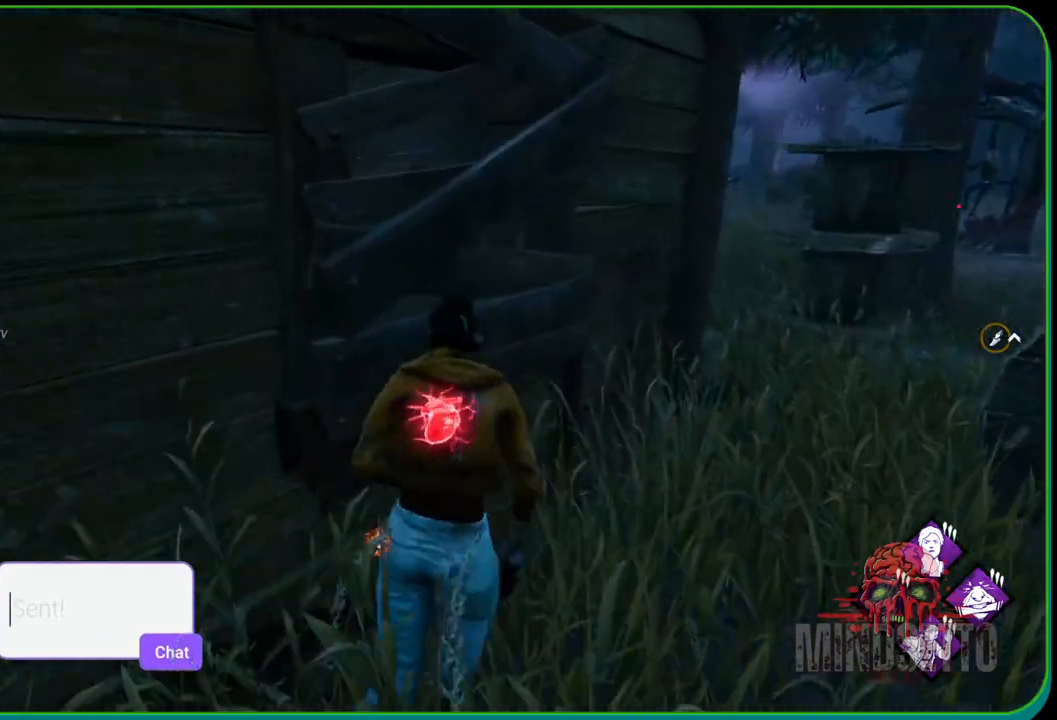
{"buttons": ["L1"], "left_stick": "right", "right_stick": "center", "events": [[183, "right_stick", "left"], [217, "left_stick", "right"], [367, "right_stick", "center"]]}
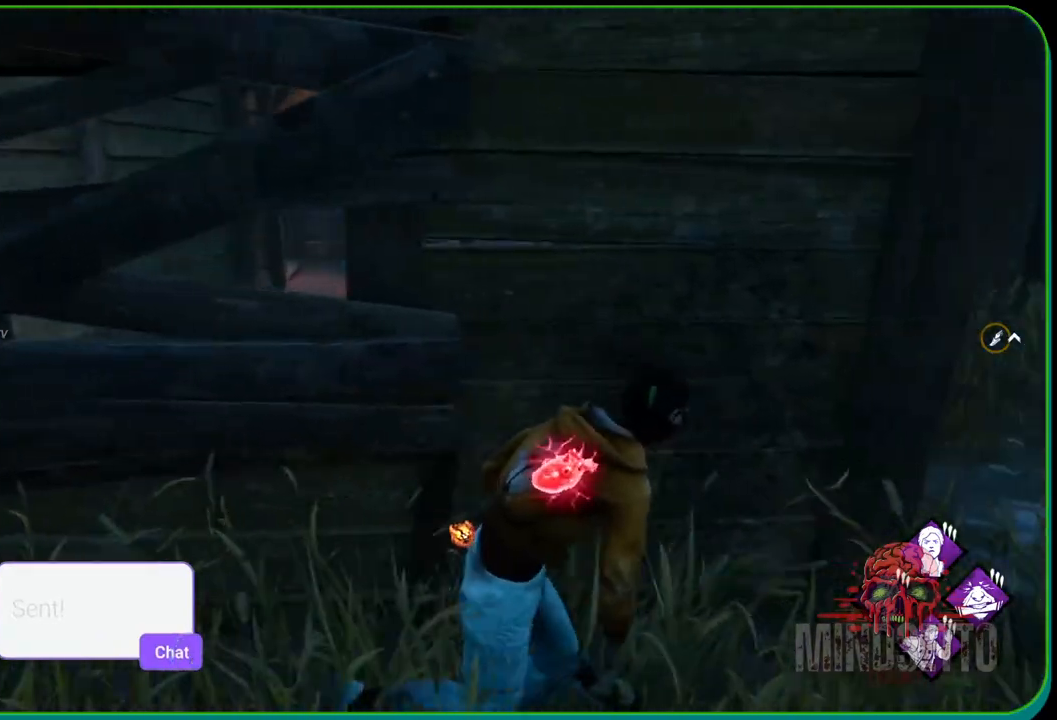
{"buttons": ["L1"], "left_stick": "up-right", "right_stick": "left", "events": [[417, "left_stick", "up-right"], [417, "right_stick", "left"]]}
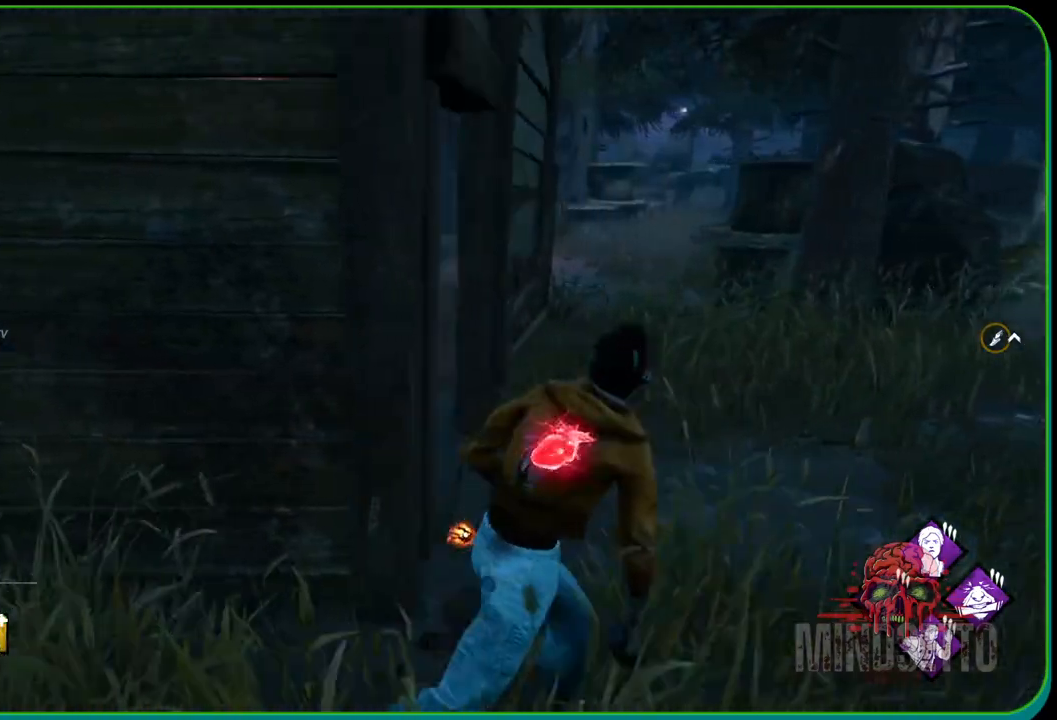
{"buttons": ["L1"], "left_stick": "up", "right_stick": "left", "events": [[450, "left_stick", "up"]]}
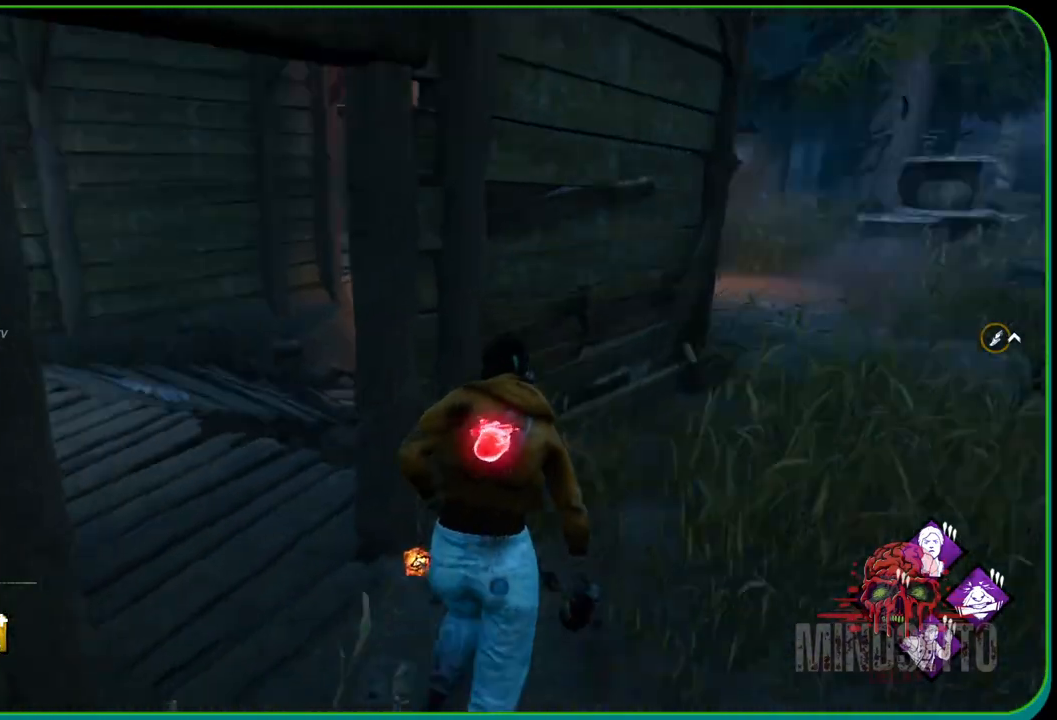
{"buttons": ["L1"], "left_stick": "up-left", "right_stick": "center", "events": [[17, "left_stick", "up-left"], [150, "right_stick", "center"], [317, "right_stick", "right"], [450, "right_stick", "center"]]}
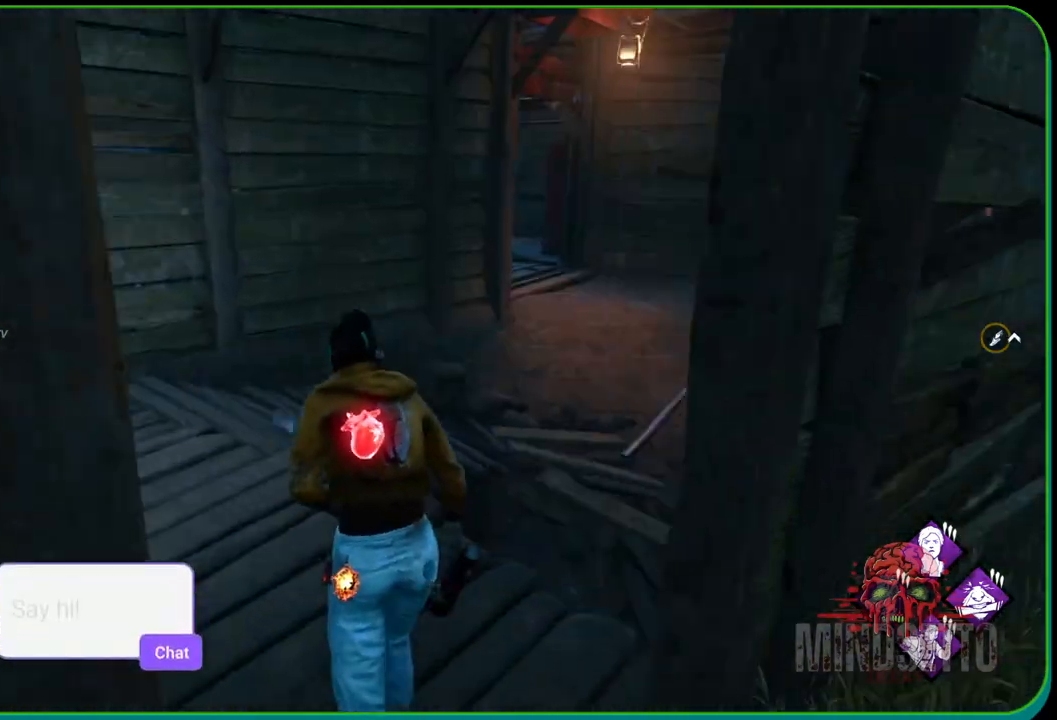
{"buttons": ["L1"], "left_stick": "up-left", "right_stick": "center", "events": []}
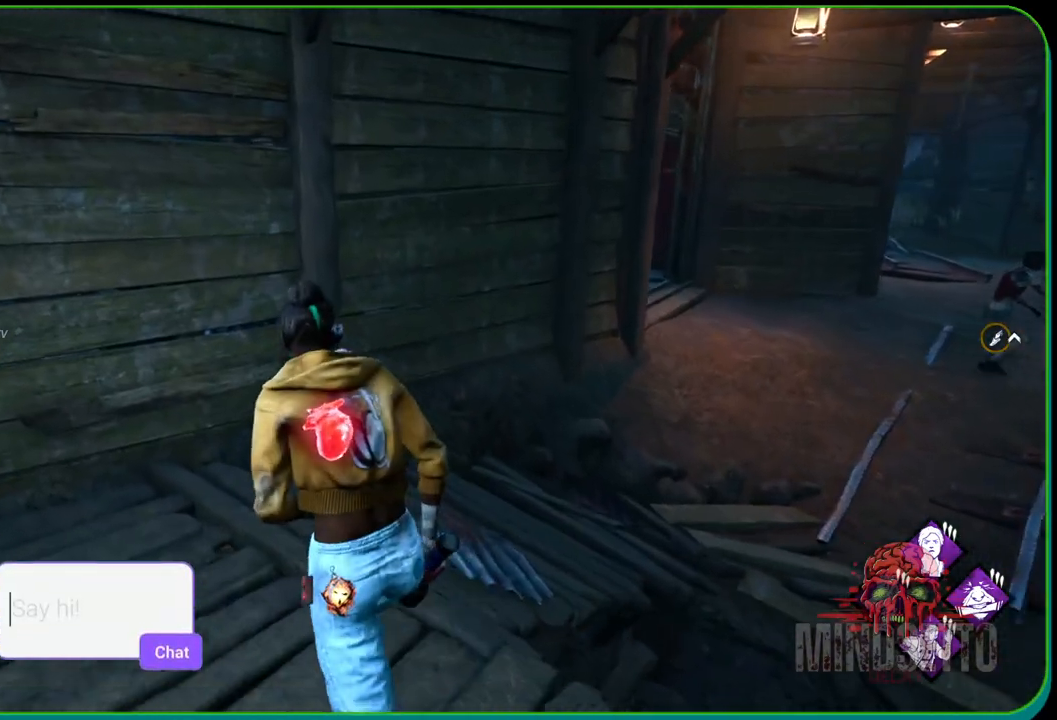
{"buttons": ["L1"], "left_stick": "up", "right_stick": "center", "events": [[33, "right_stick", "right"], [50, "left_stick", "up"], [150, "right_stick", "center"], [267, "right_stick", "right"], [400, "right_stick", "center"]]}
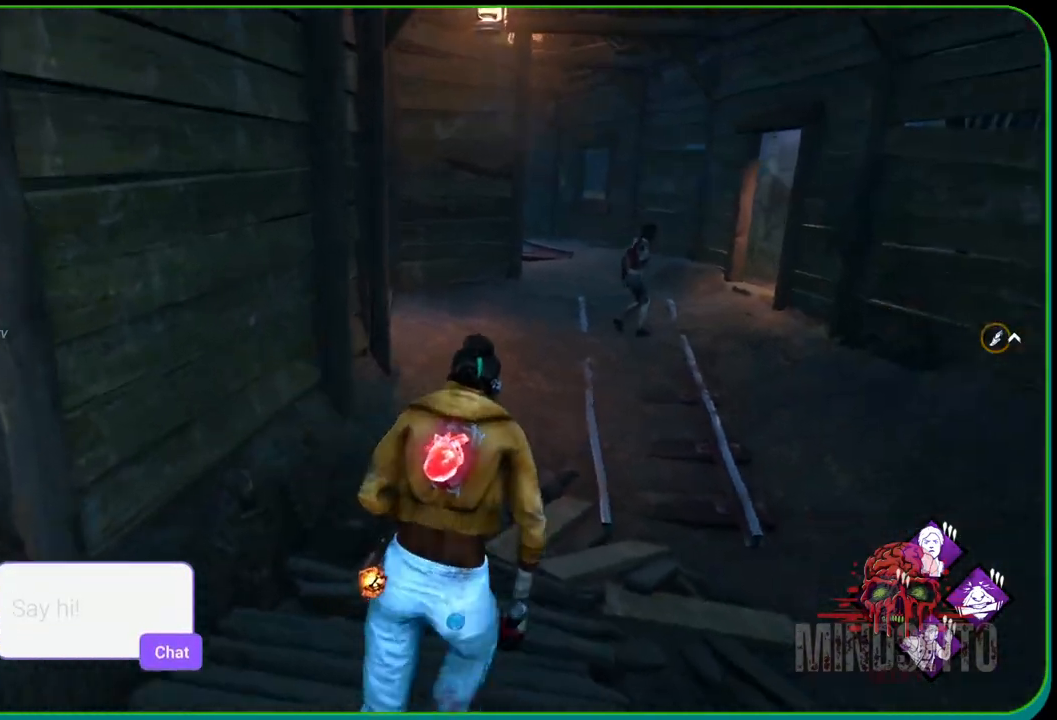
{"buttons": ["L1"], "left_stick": "up", "right_stick": "center", "events": [[283, "right_stick", "up"], [367, "right_stick", "center"]]}
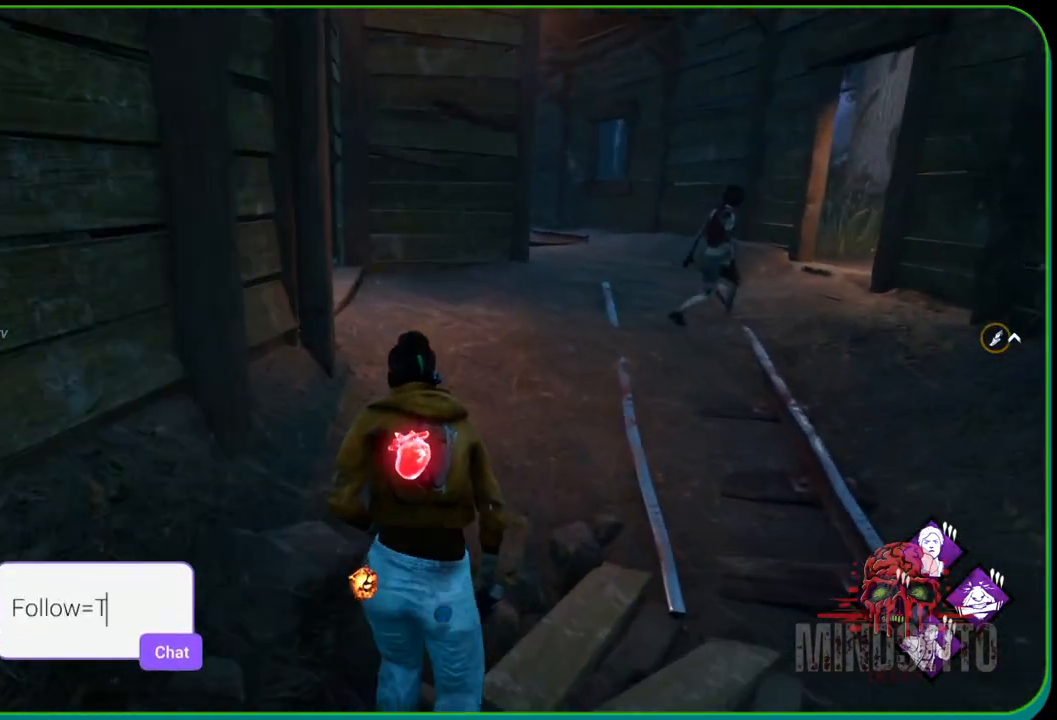
{"buttons": ["L1"], "left_stick": "up", "right_stick": "left", "events": [[283, "right_stick", "left"]]}
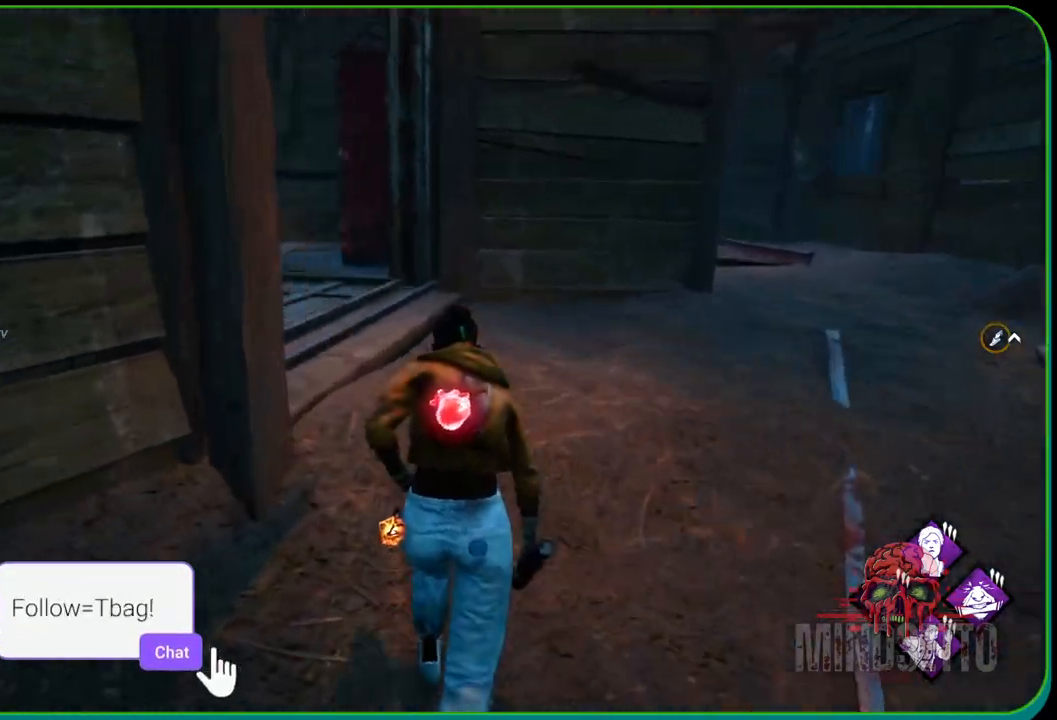
{"buttons": ["L1"], "left_stick": "up", "right_stick": "left", "events": [[400, "right_stick", "center"], [500, "right_stick", "left"]]}
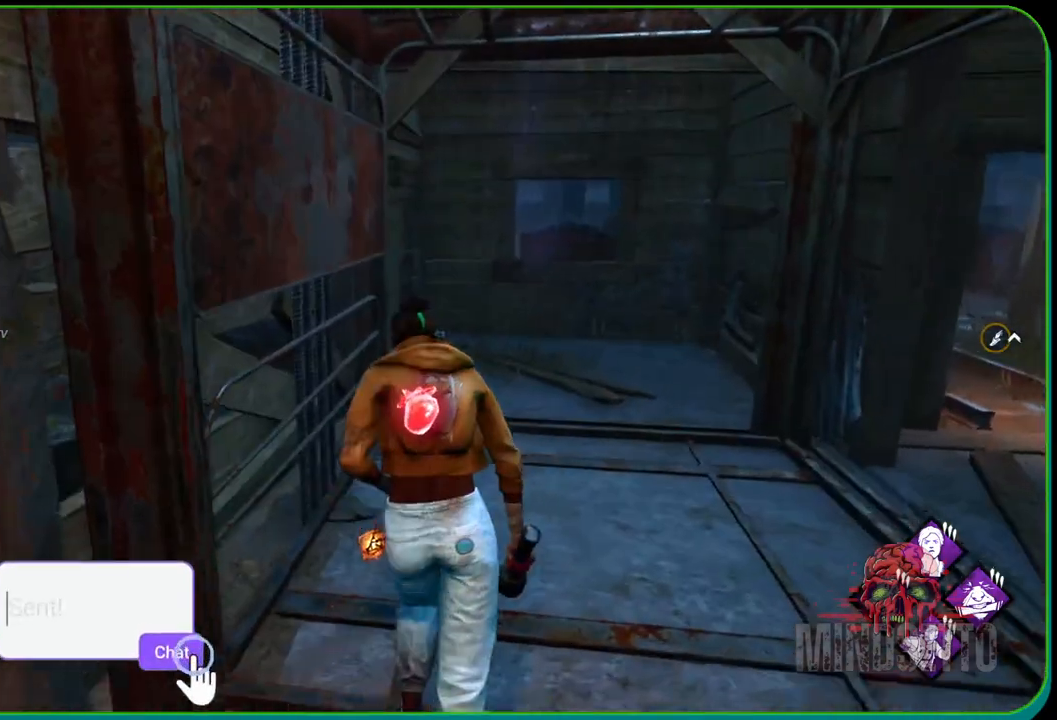
{"buttons": ["L1"], "left_stick": "right", "right_stick": "left", "events": [[267, "left_stick", "up-right"], [367, "left_stick", "right"]]}
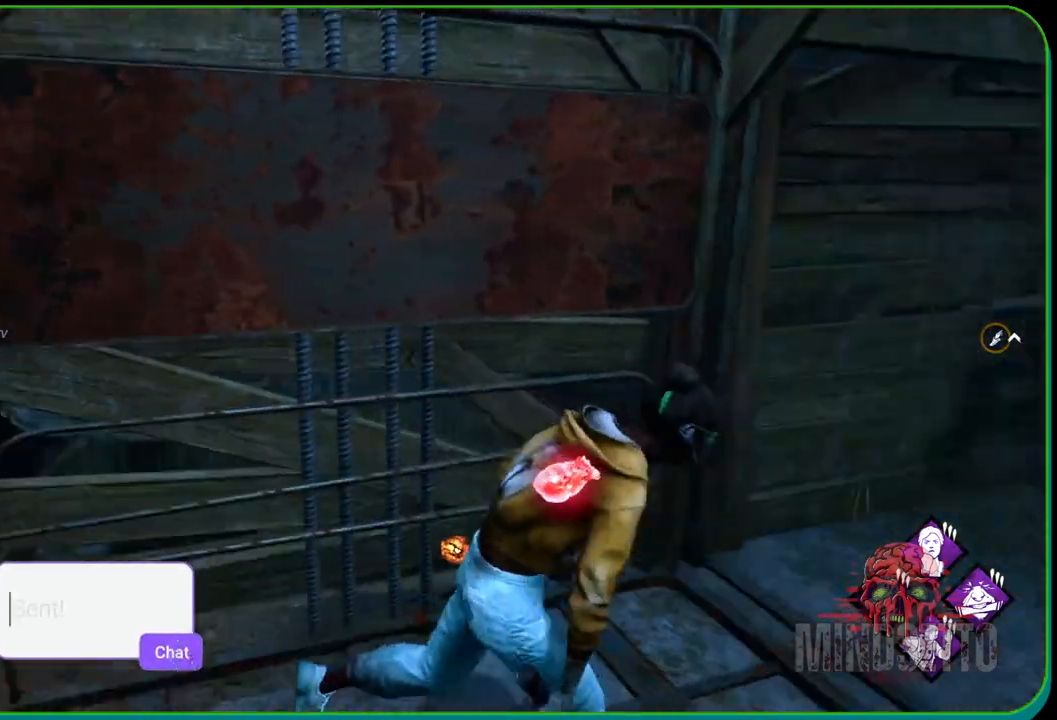
{"buttons": ["L1"], "left_stick": "up-right", "right_stick": "center", "events": [[83, "right_stick", "center"], [133, "right_stick", "right"], [333, "left_stick", "up-right"], [383, "right_stick", "center"]]}
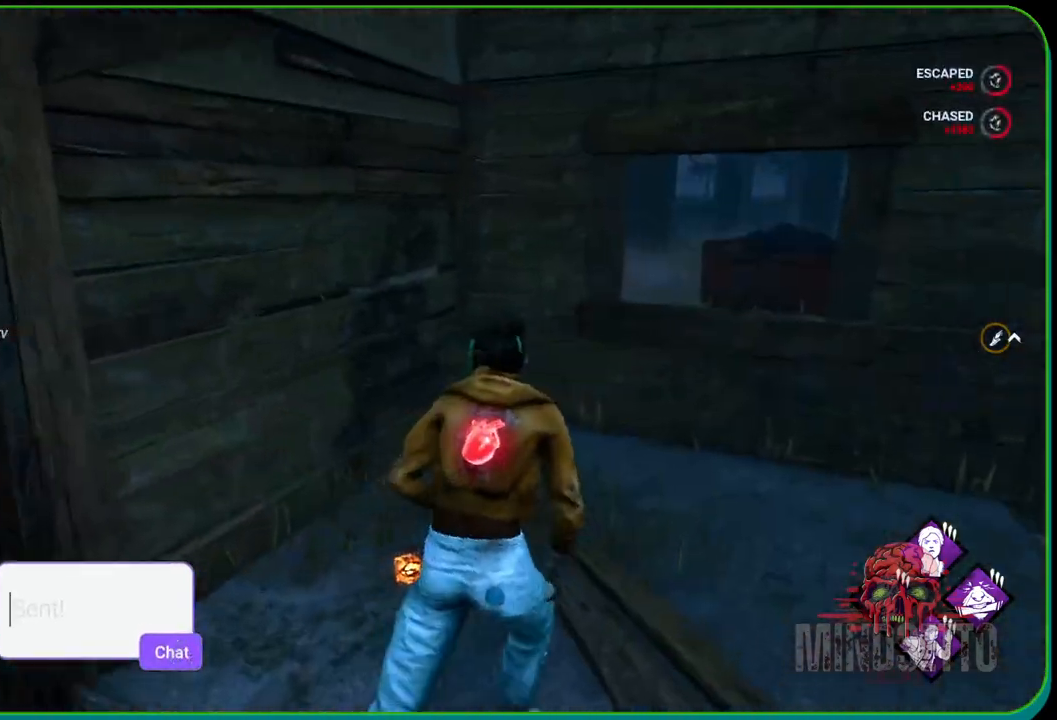
{"buttons": ["L1", "R1", "L3"], "left_stick": "down-right", "right_stick": "left", "events": [[117, "right_stick", "left"], [217, "left_stick", "right"], [350, "L3", "down"], [400, "left_stick", "down-right"], [450, "R1", "down"]]}
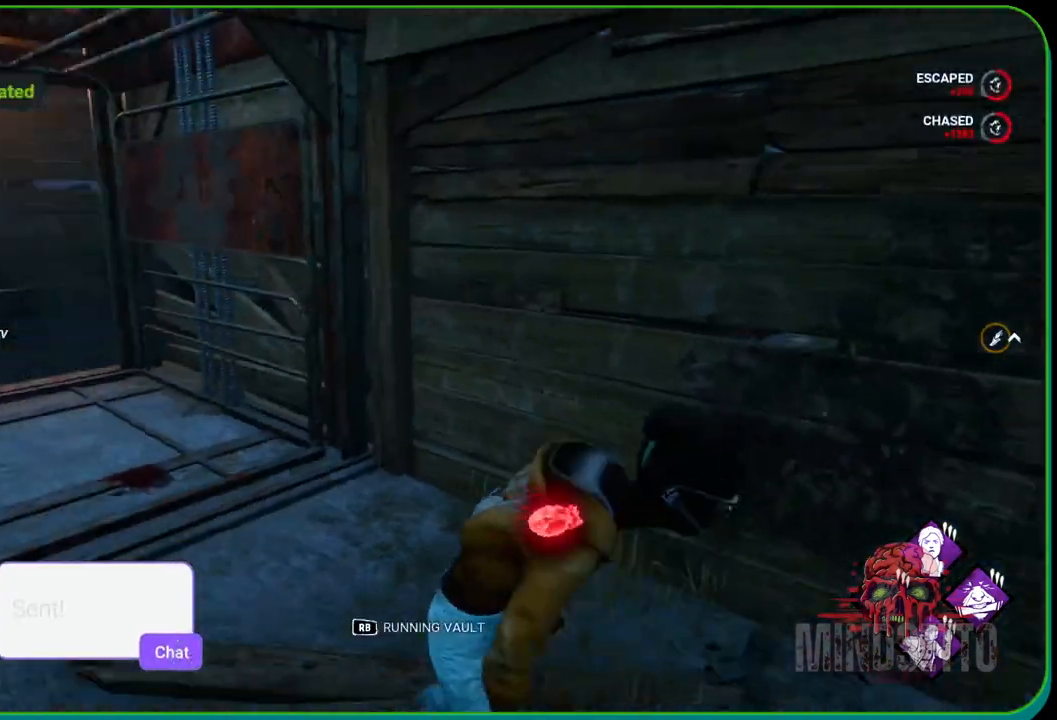
{"buttons": ["L1"], "left_stick": "down-right", "right_stick": "center", "events": [[83, "R1", "up"], [467, "L3", "up"], [483, "right_stick", "center"]]}
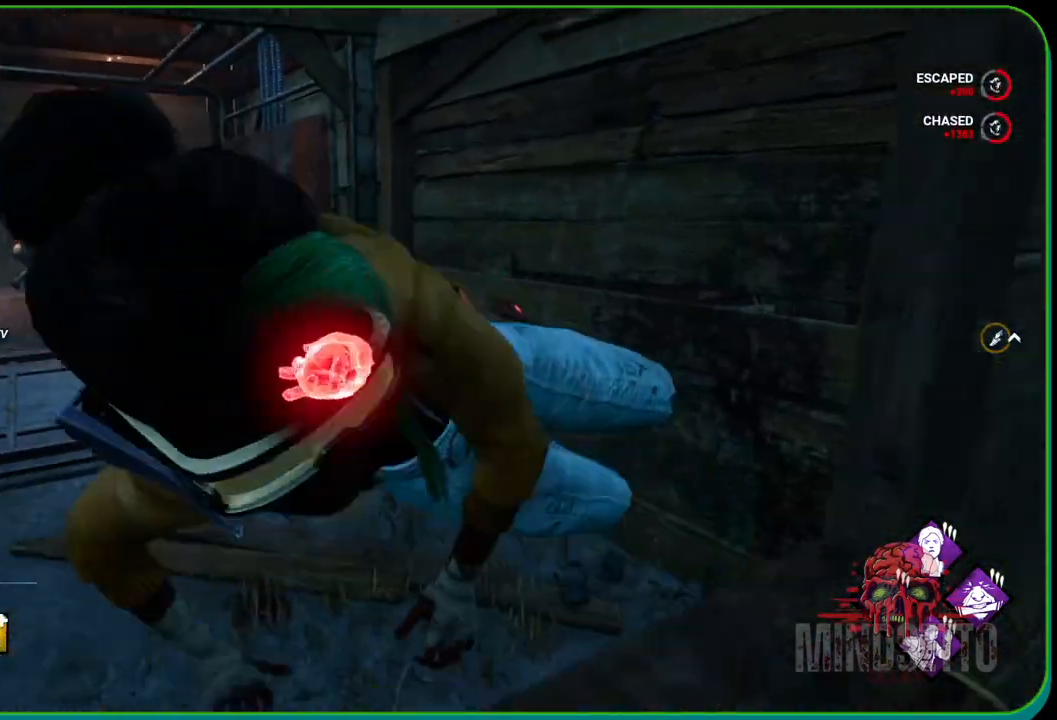
{"buttons": ["L1"], "left_stick": "down-left", "right_stick": "left", "events": [[217, "right_stick", "left"], [467, "left_stick", "down-left"]]}
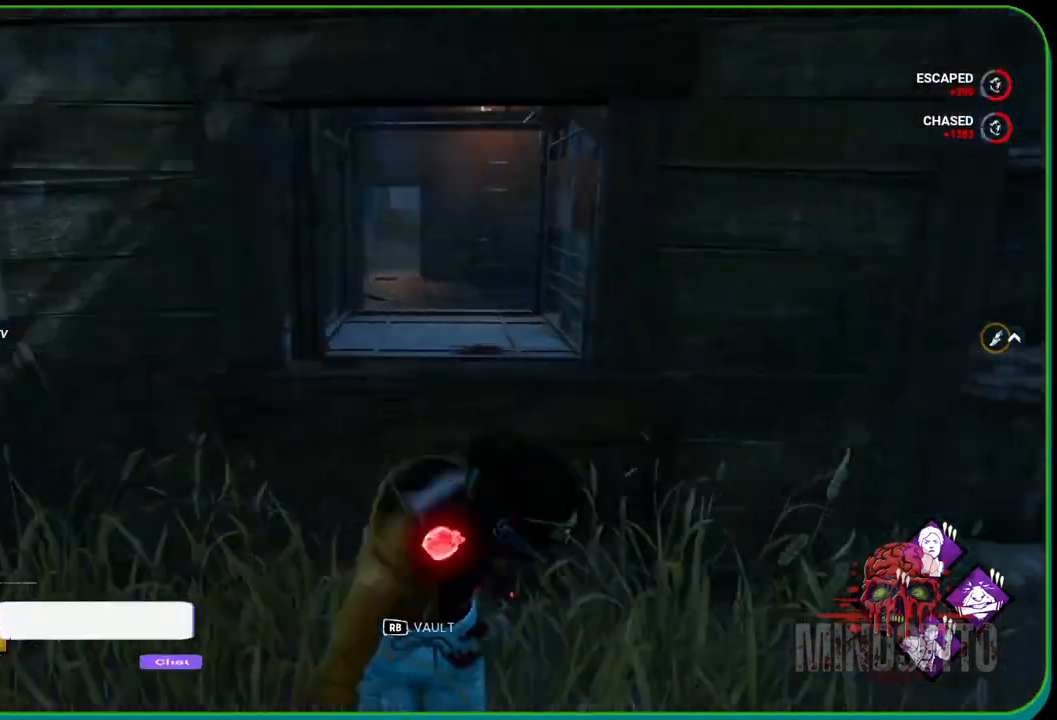
{"buttons": ["L1"], "left_stick": "up", "right_stick": "center", "events": [[17, "left_stick", "left"], [117, "left_stick", "up-left"], [217, "right_stick", "center"], [267, "left_stick", "up"]]}
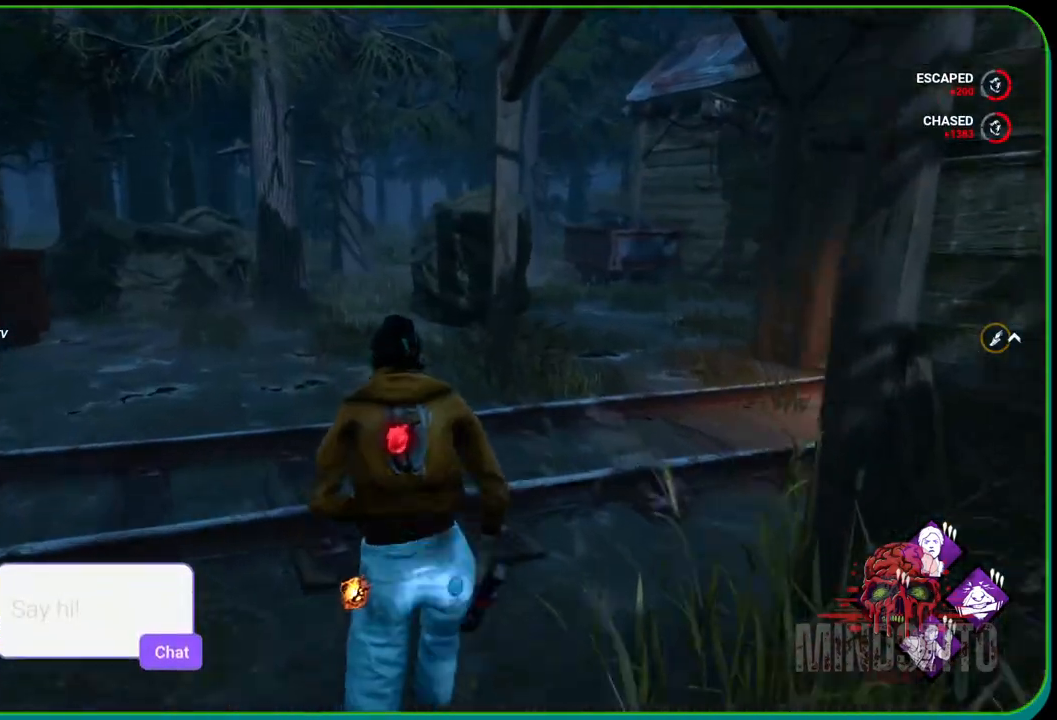
{"buttons": ["L1"], "left_stick": "up", "right_stick": "center", "events": []}
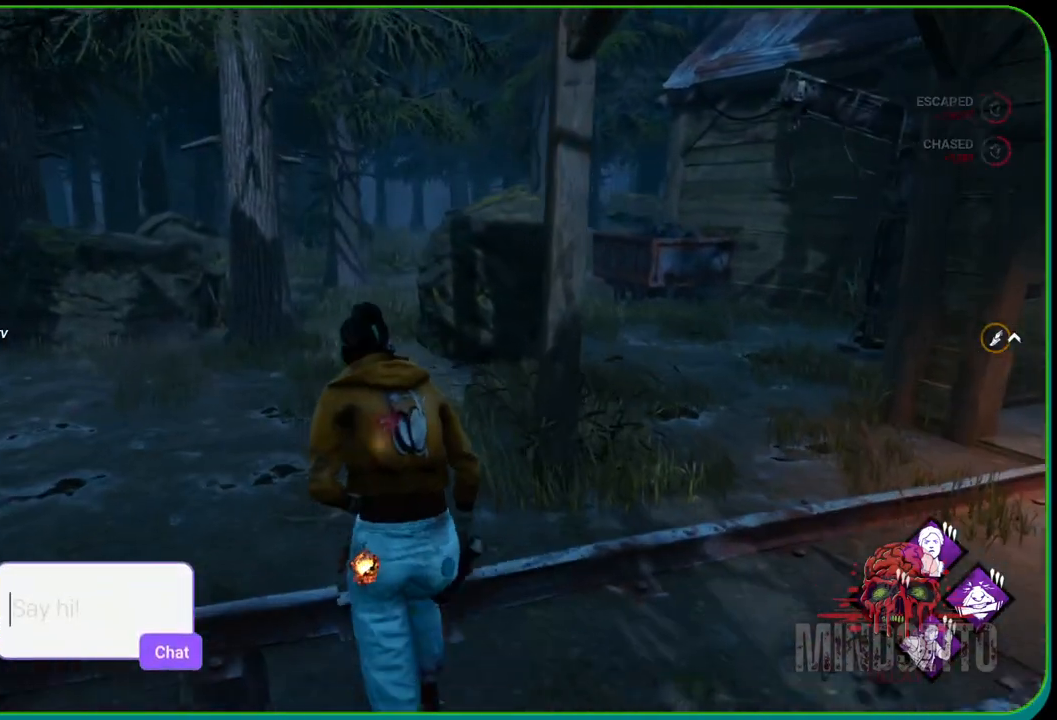
{"buttons": ["L1"], "left_stick": "up", "right_stick": "center", "events": [[50, "right_stick", "left"], [200, "right_stick", "up"], [267, "right_stick", "center"]]}
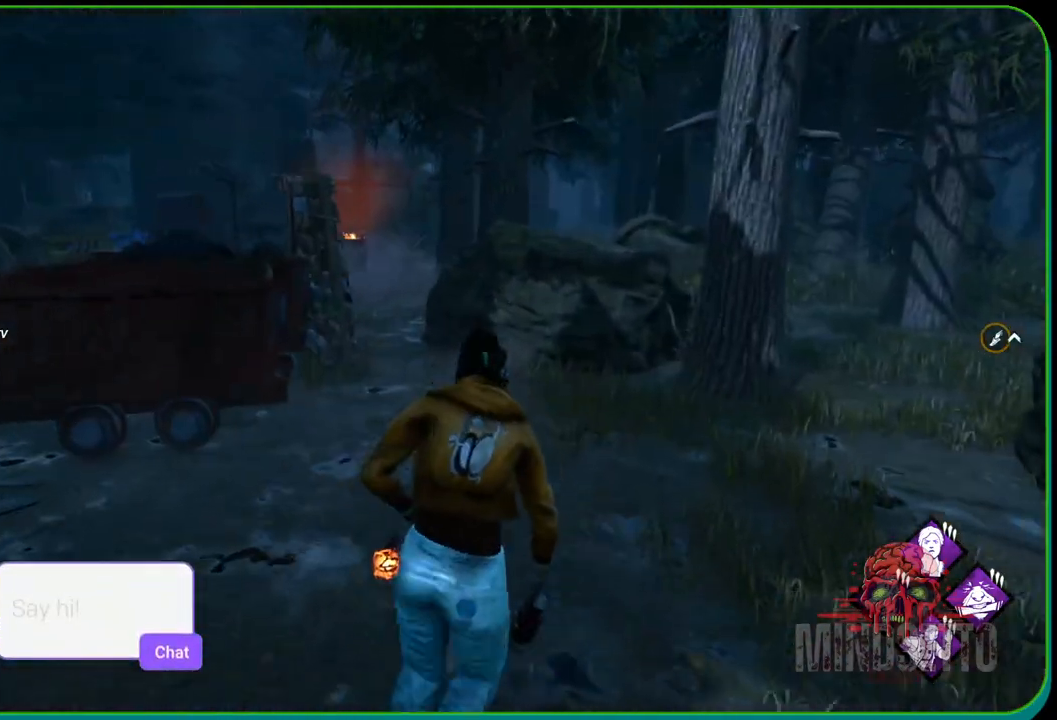
{"buttons": ["L1"], "left_stick": "up", "right_stick": "right", "events": [[317, "right_stick", "right"]]}
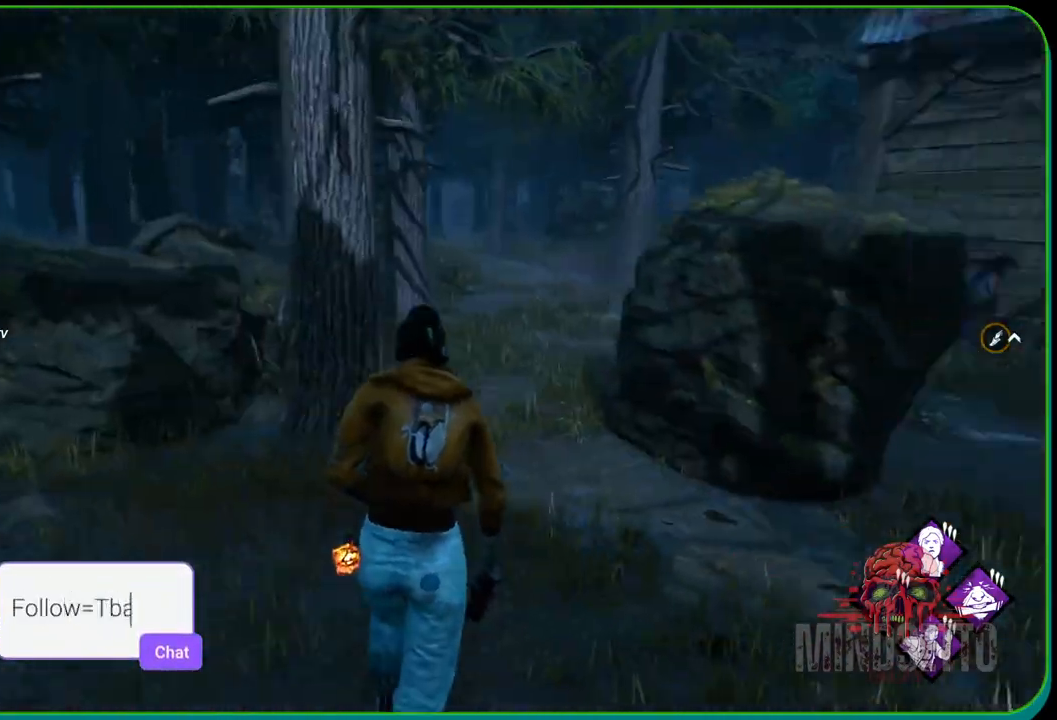
{"buttons": ["L1"], "left_stick": "up", "right_stick": "center", "events": [[50, "right_stick", "center"]]}
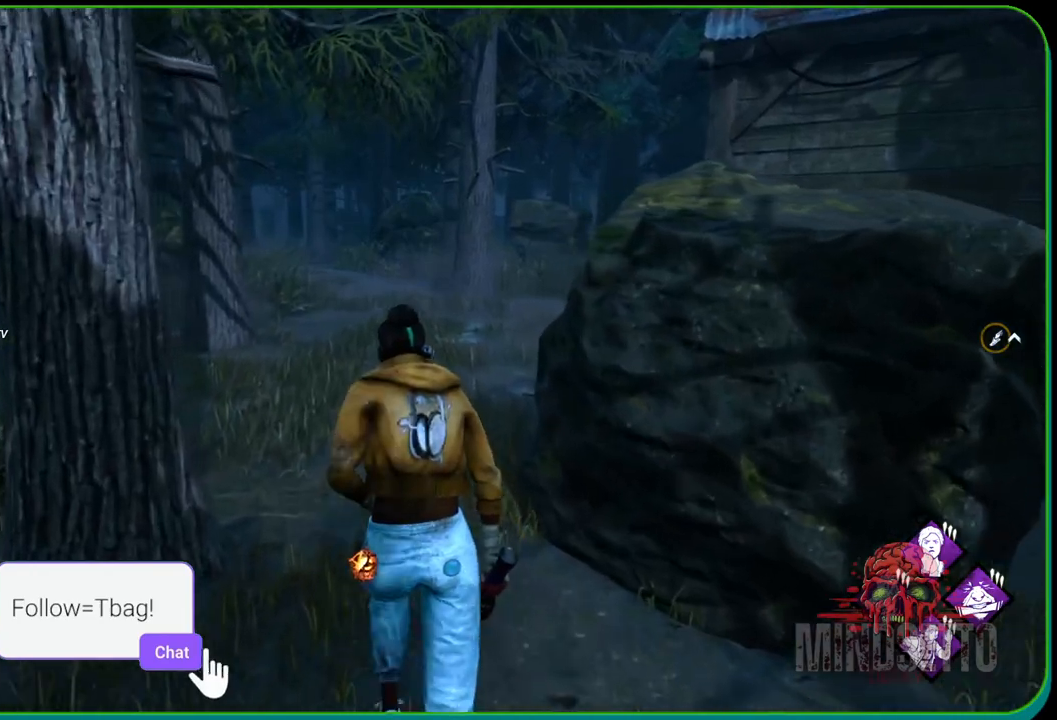
{"buttons": ["L1"], "left_stick": "up", "right_stick": "center", "events": [[100, "right_stick", "right"], [233, "right_stick", "center"]]}
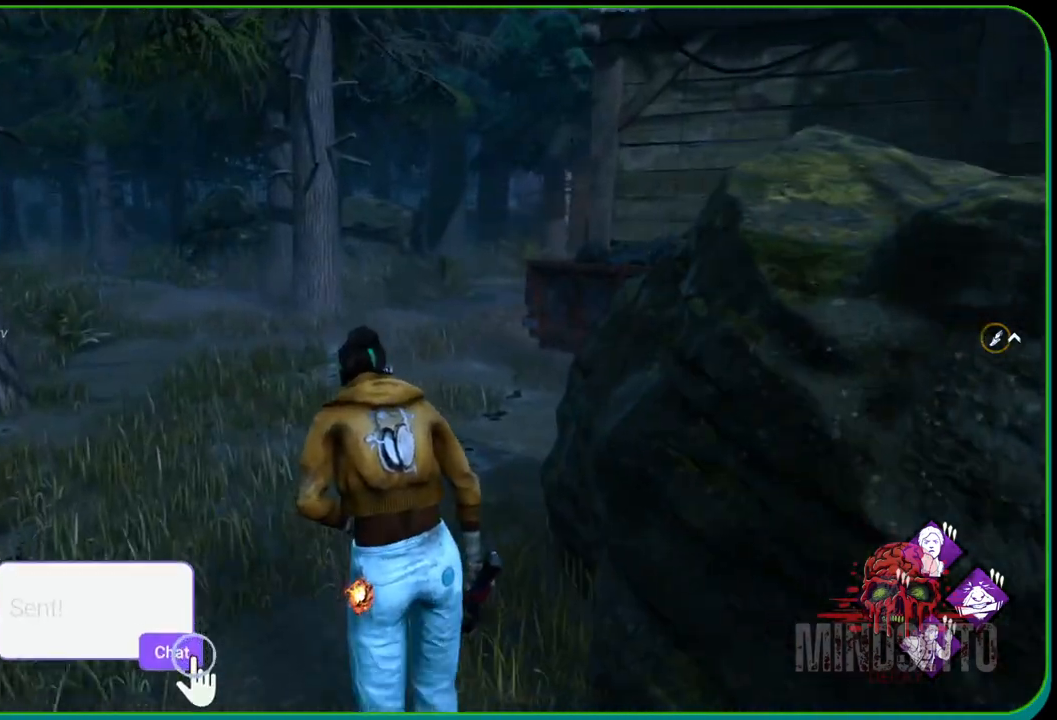
{"buttons": ["L1"], "left_stick": "up-left", "right_stick": "center", "events": [[500, "left_stick", "up-left"]]}
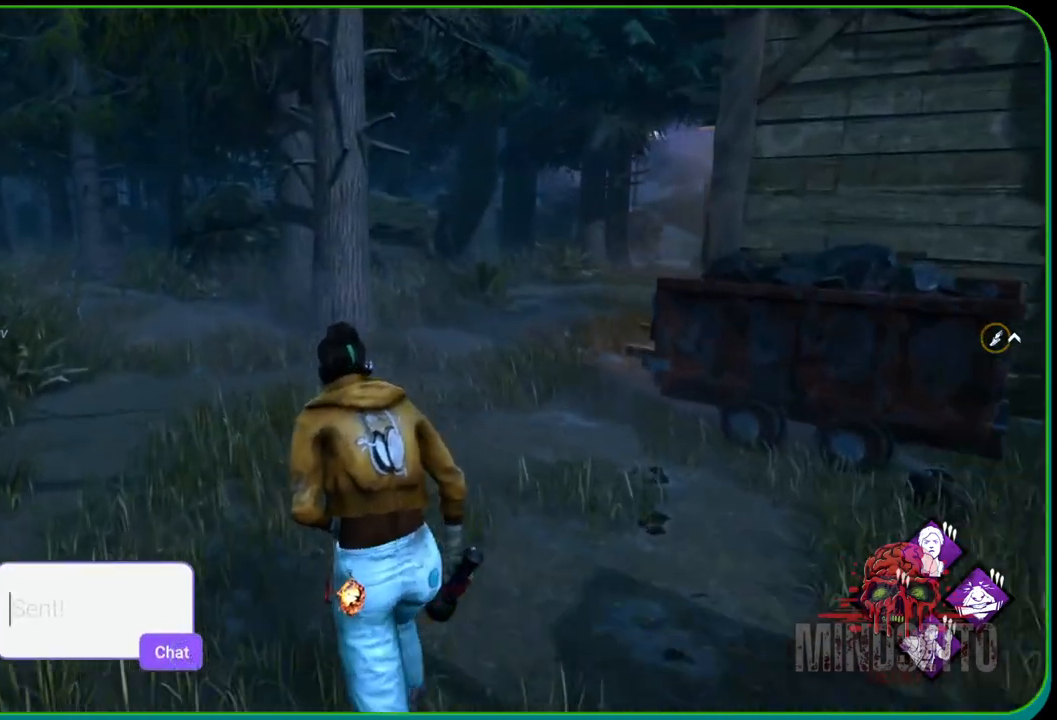
{"buttons": ["L1"], "left_stick": "up-left", "right_stick": "center", "events": [[50, "right_stick", "right"], [200, "right_stick", "center"]]}
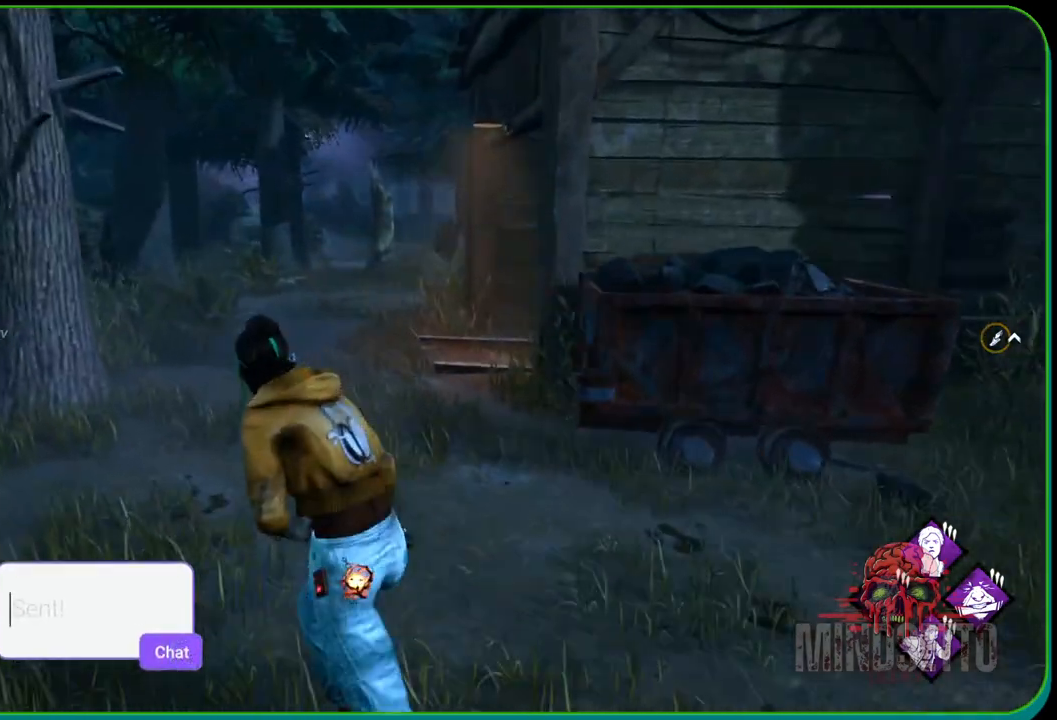
{"buttons": ["L1"], "left_stick": "up-left", "right_stick": "center", "events": []}